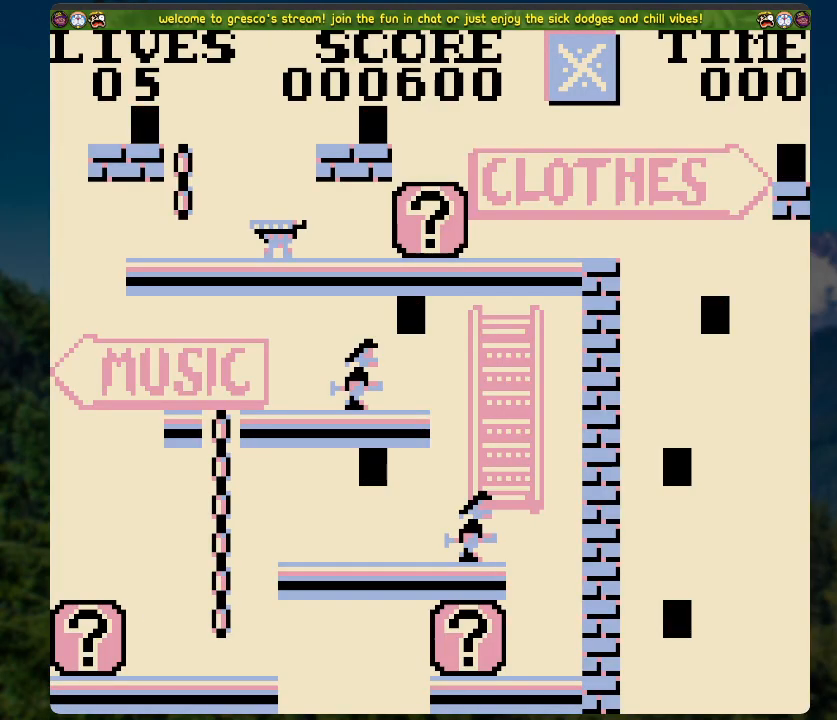
Gameplay with a controller (Xbox layout); each line is a JSON object with the inputs held at the frame after it. "events" lists button and stick changes between this image and that frame as [ms after this image, input, new state], when the widget could be followed in between.
{"buttons": ["START"], "left_stick": "center", "right_stick": "center", "events": [[402, "START", "down"]]}
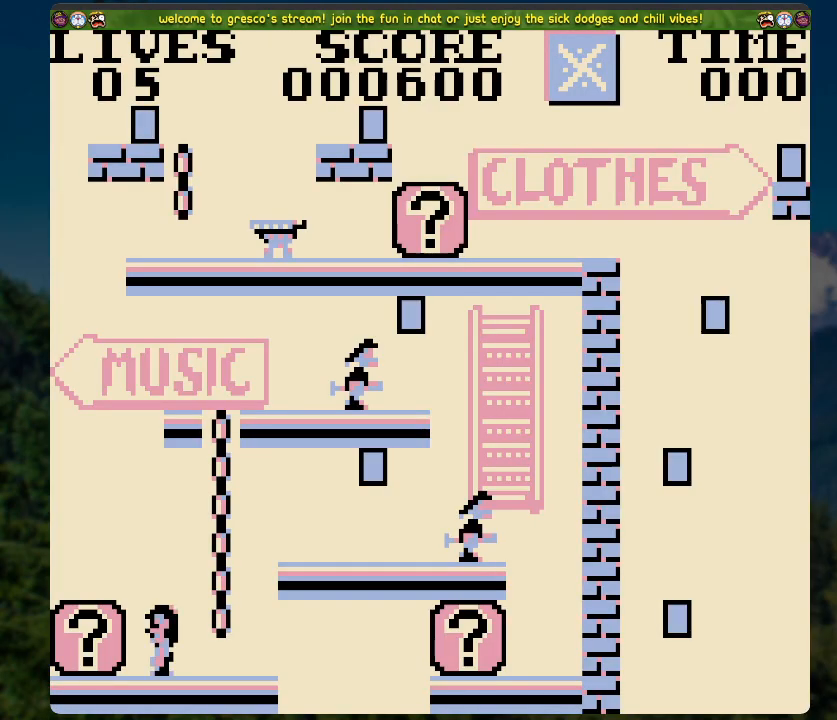
{"buttons": [], "left_stick": "center", "right_stick": "center", "events": [[117, "START", "up"]]}
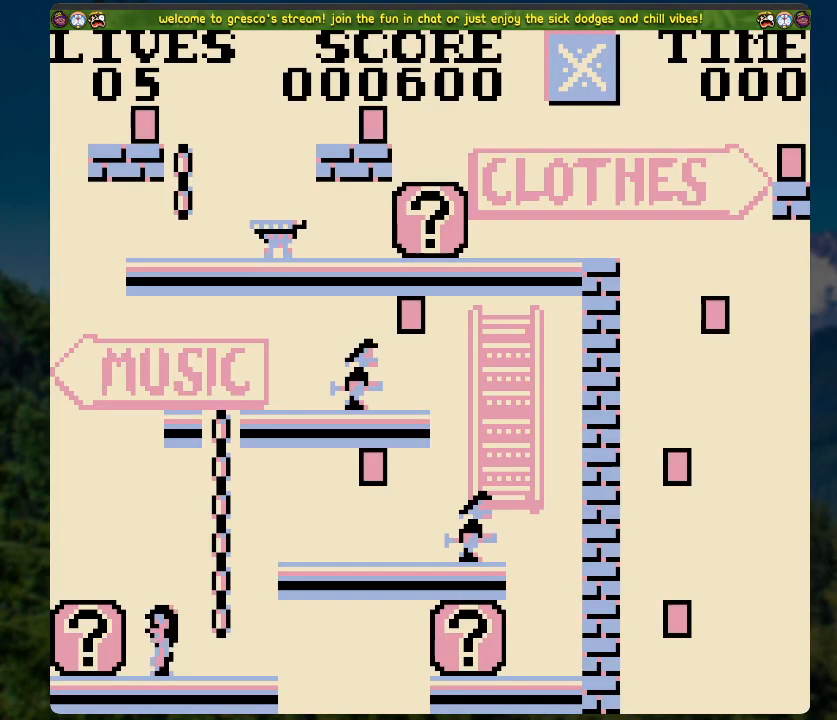
{"buttons": [], "left_stick": "center", "right_stick": "center", "events": []}
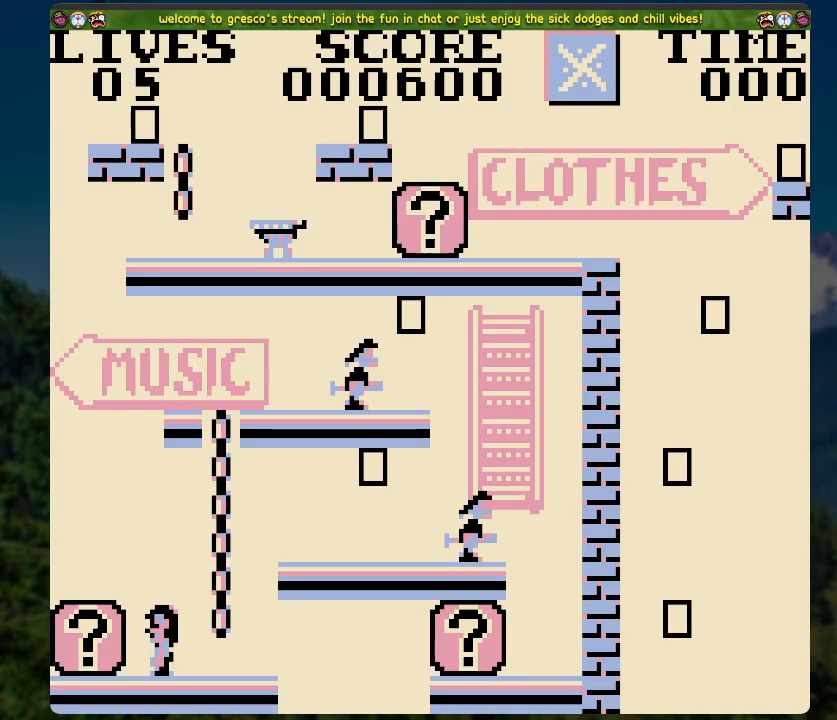
{"buttons": [], "left_stick": "center", "right_stick": "center", "events": [[251, "DPAD_RIGHT", "down"], [418, "DPAD_RIGHT", "up"]]}
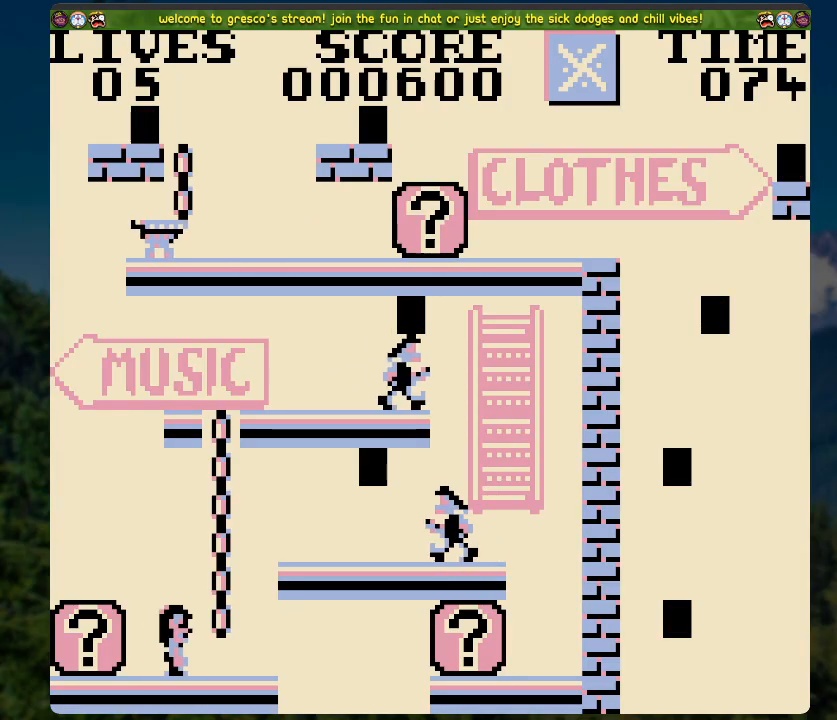
{"buttons": [], "left_stick": "center", "right_stick": "center", "events": [[100, "START", "down"], [351, "START", "up"]]}